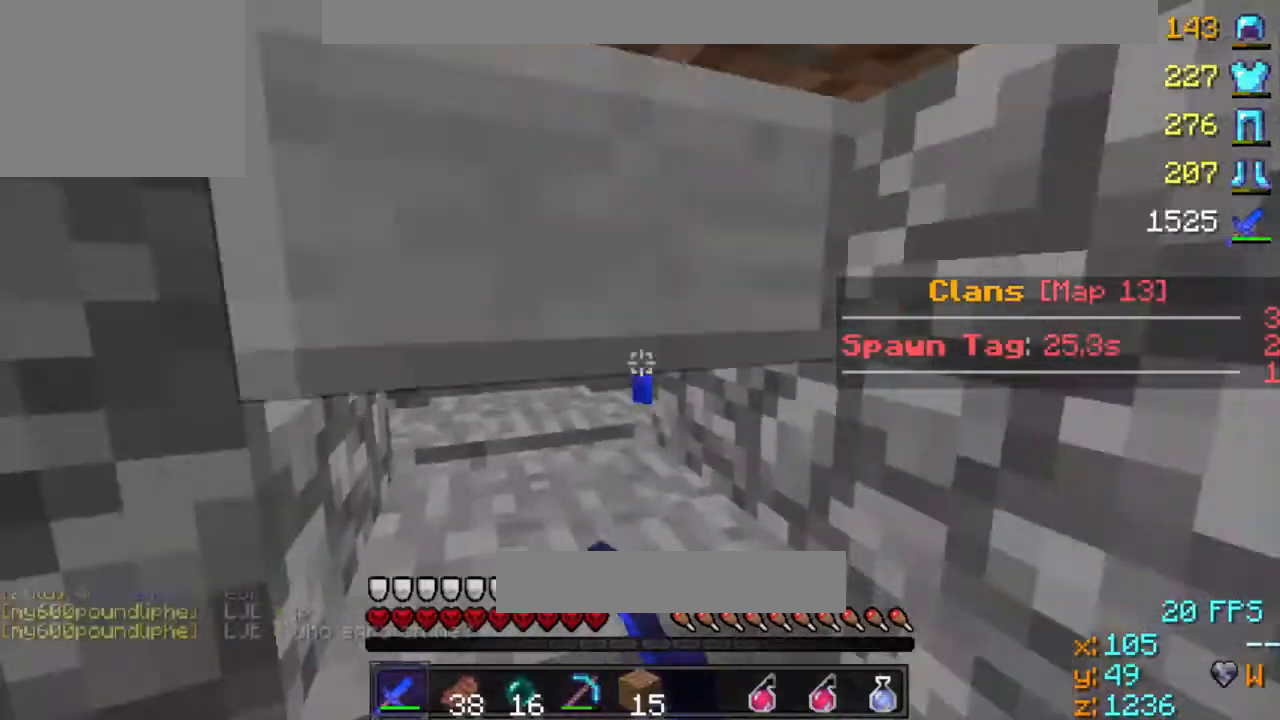
Gameplay with keyboard; each line is a JSON object with the keys held at the frame after it. "events" lists presses ("down") and releases ("up") of "a", "d", "s" and "w" between this image and that frame as [ms after this image, input, new state], when the widget could be followed in between. No other keys are recorded. Mouse input is not recorded.
{"keys": [], "events": [[267, "s", "down"], [333, "s", "up"]]}
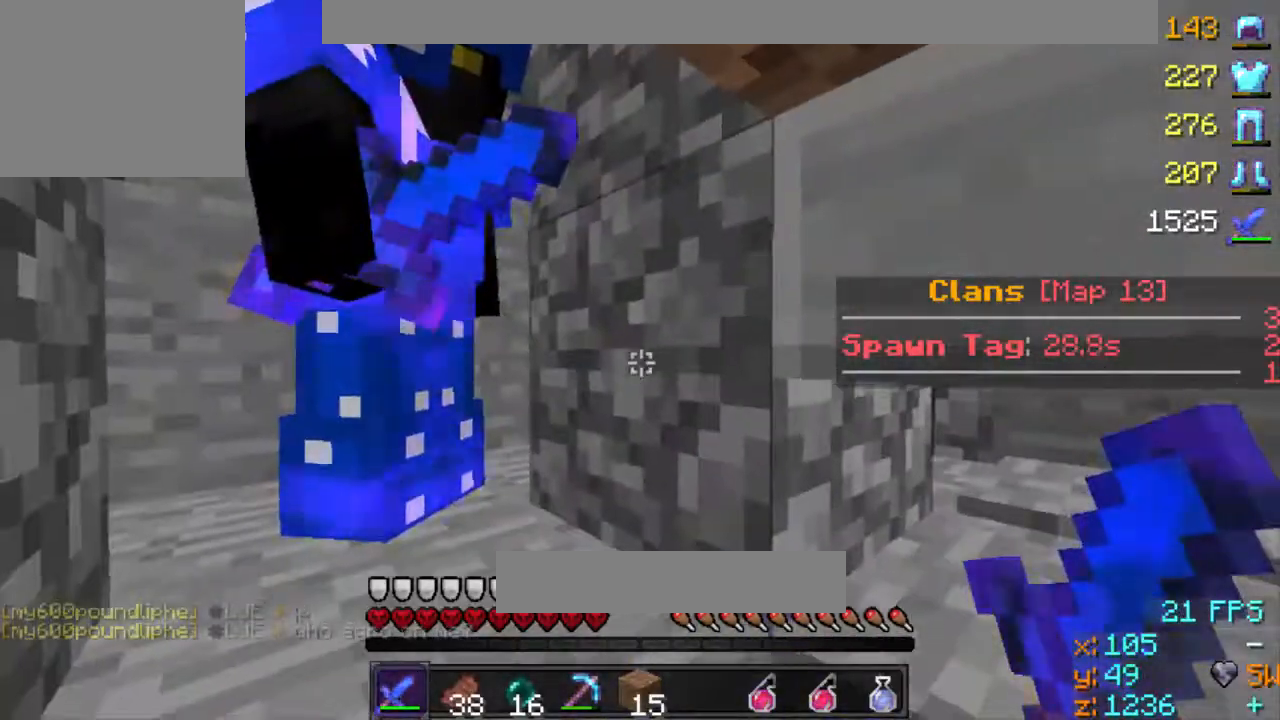
{"keys": [], "events": [[300, "a", "down"], [367, "a", "up"]]}
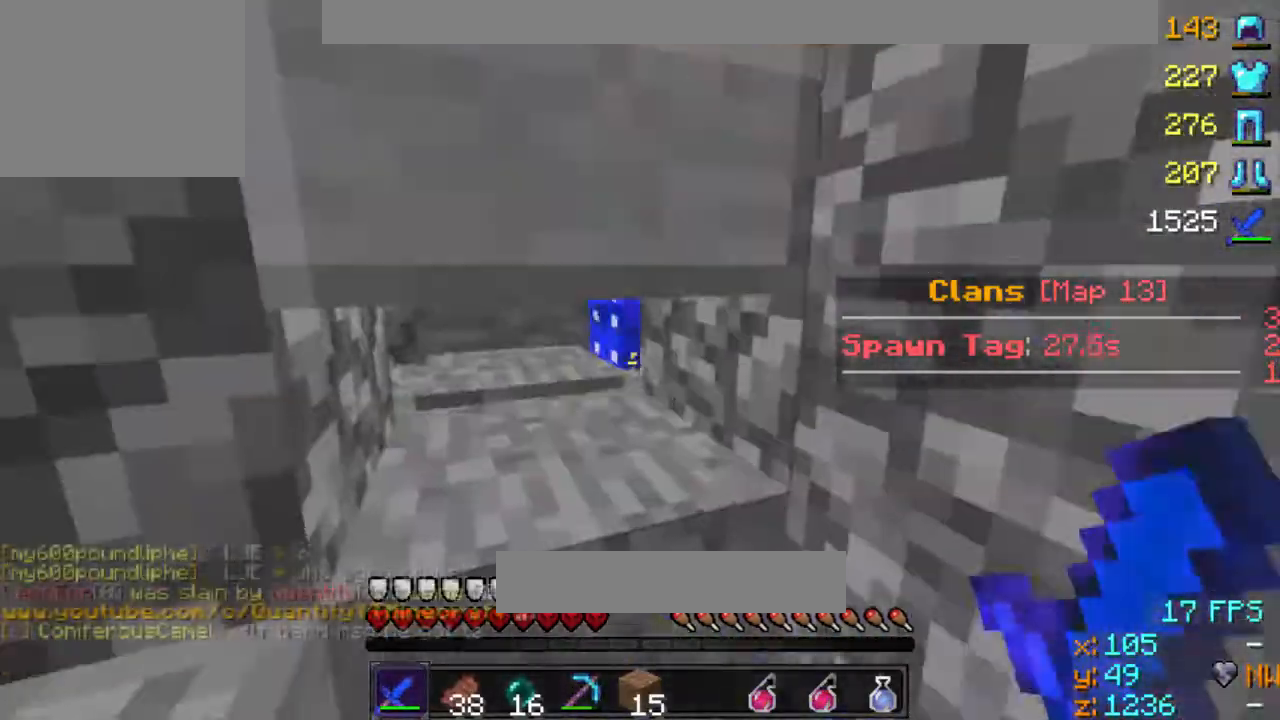
{"keys": [], "events": [[233, "s", "down"], [400, "s", "up"]]}
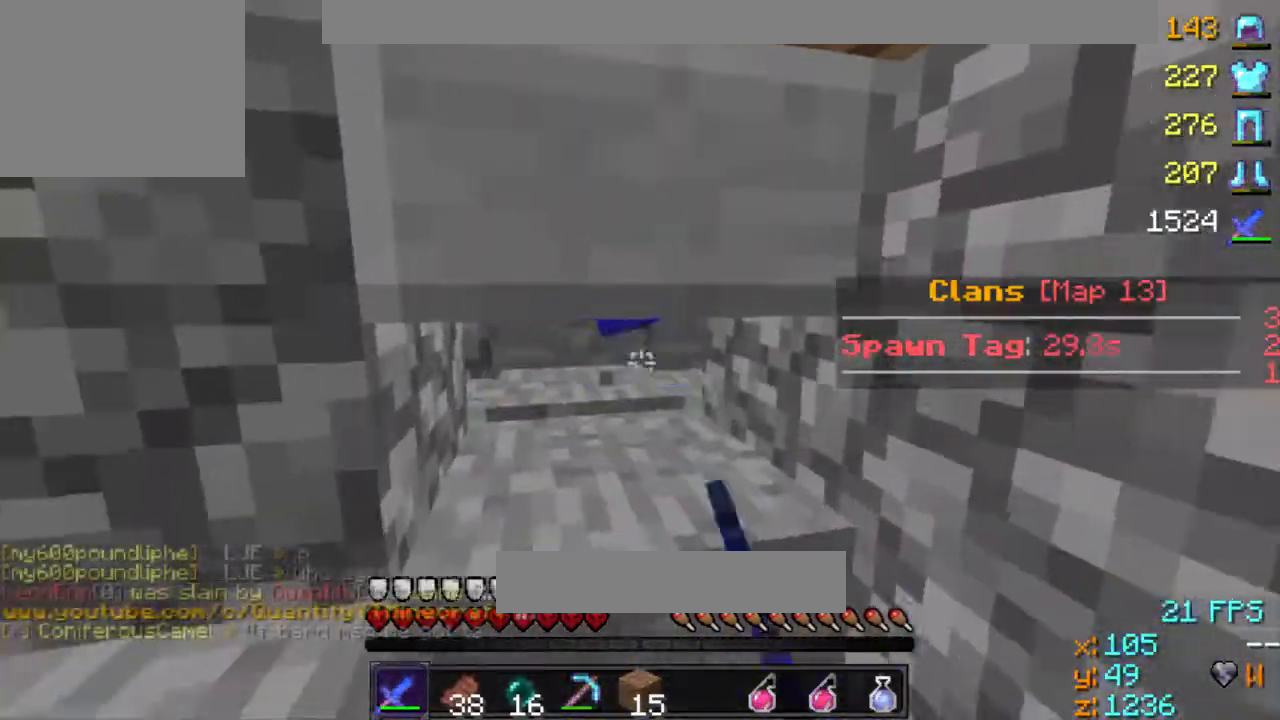
{"keys": [], "events": [[33, "w", "down"], [67, "w", "up"]]}
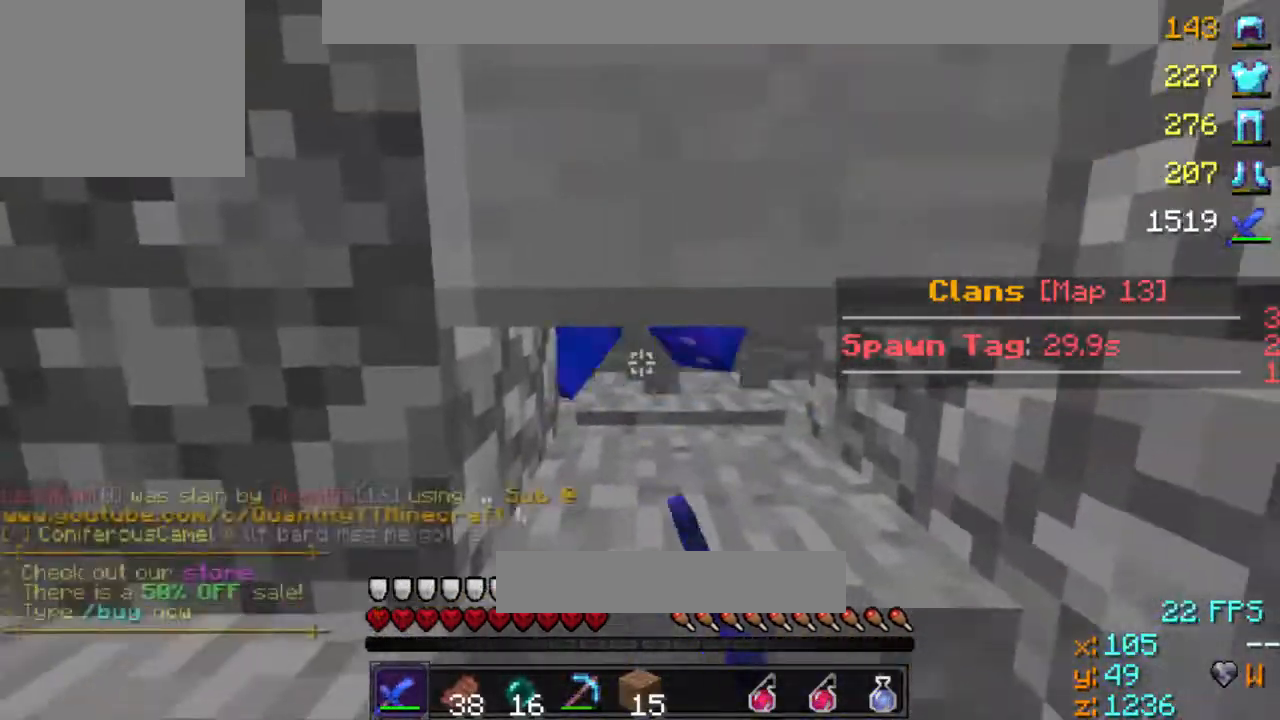
{"keys": [], "events": [[333, "s", "down"], [400, "s", "up"]]}